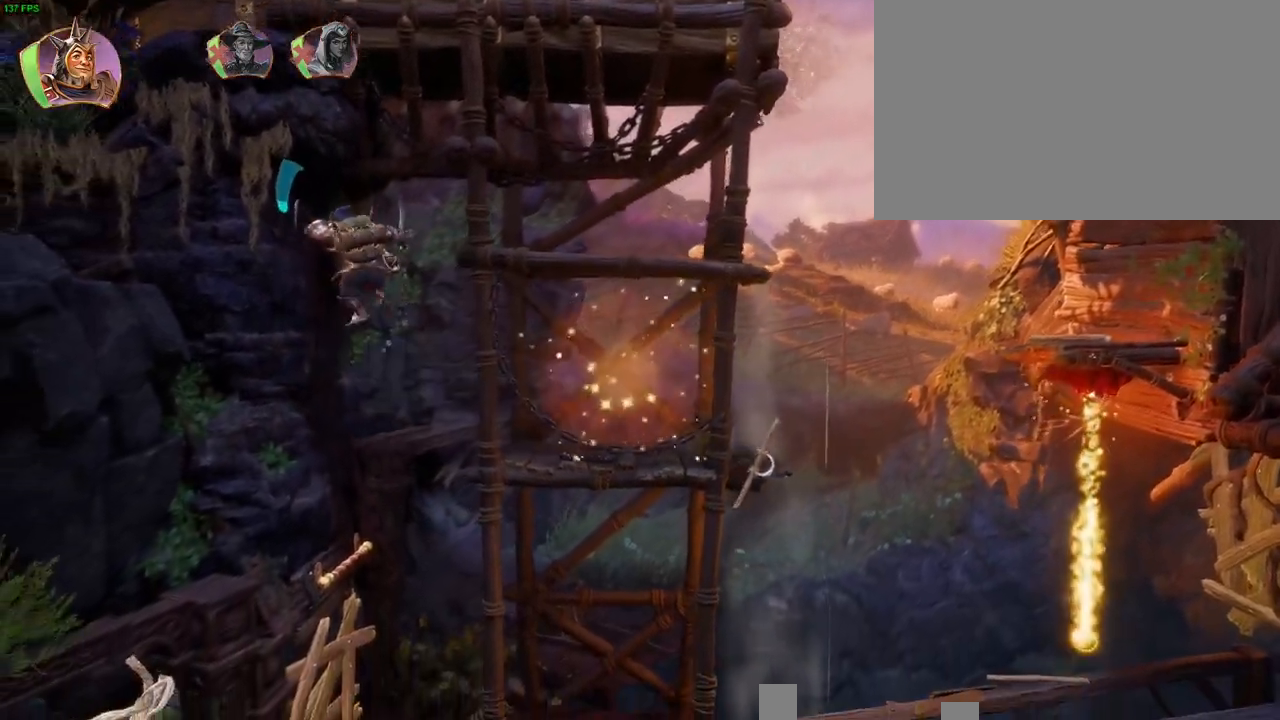
Gameplay with a controller (PlayStation layout); each line is a JSON object with the inputs held at the frame after it (dt_ms = milliseconds from this image to that frame). "button_events" lists button changes between this image and that frame as [ms after this image, input, new state], when the widget could be followed in between (sticks are given only as held states). Not read: HOME.
{"dt_ms": 500, "buttons": [], "left_stick": "left", "right_stick": "center", "button_events": []}
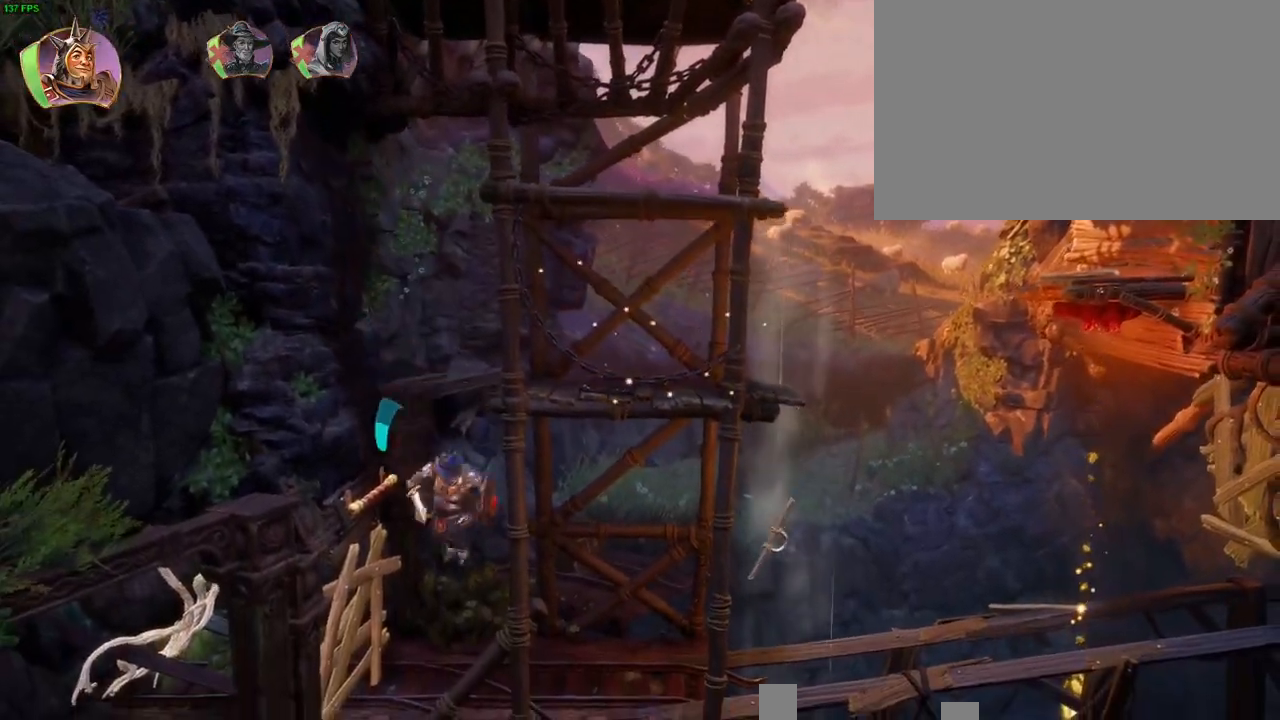
{"dt_ms": 500, "buttons": [], "left_stick": "left", "right_stick": "center", "button_events": [[50, "SQUARE", "down"], [133, "SQUARE", "up"], [217, "SQUARE", "down"], [283, "SQUARE", "up"], [367, "SQUARE", "down"], [450, "SQUARE", "up"]]}
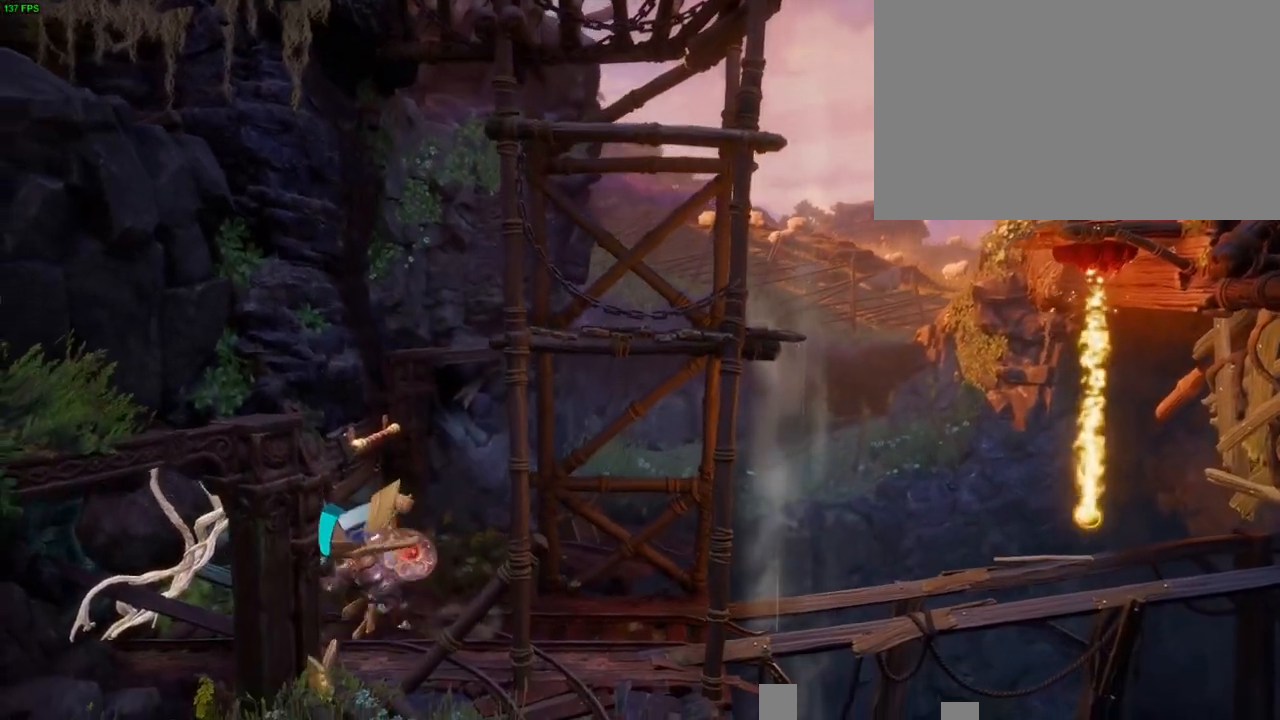
{"dt_ms": 500, "buttons": [], "left_stick": "right", "right_stick": "center", "button_events": [[17, "SQUARE", "down"], [100, "SQUARE", "up"], [167, "SQUARE", "down"], [267, "SQUARE", "up"], [317, "SQUARE", "down"], [417, "SQUARE", "up"]]}
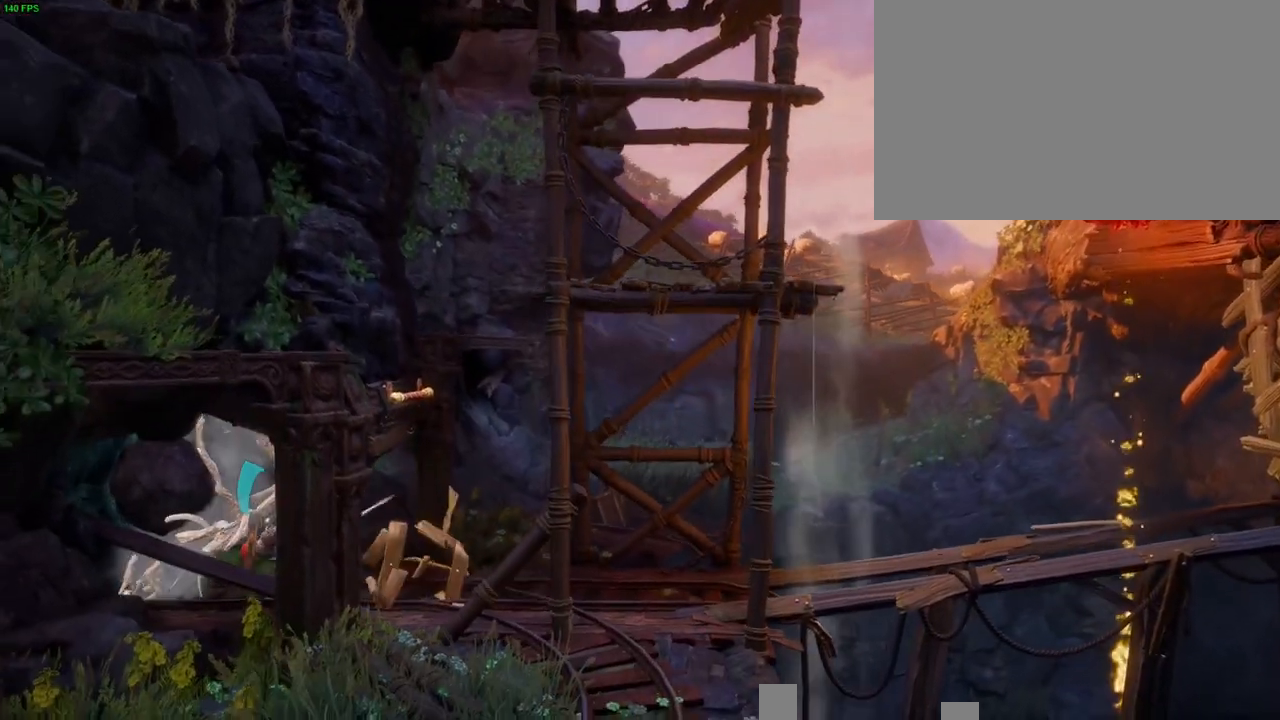
{"dt_ms": 500, "buttons": [], "left_stick": "right", "right_stick": "center", "button_events": []}
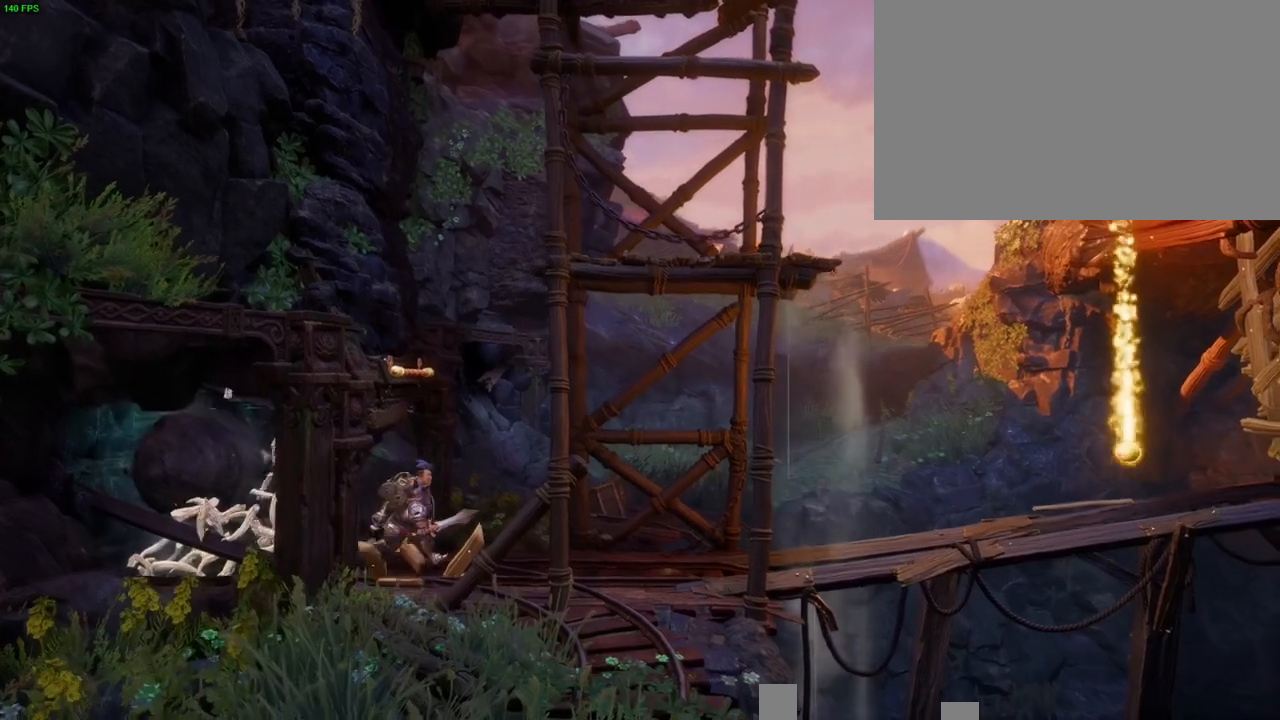
{"dt_ms": 1000, "buttons": [], "left_stick": "center", "right_stick": "center", "button_events": []}
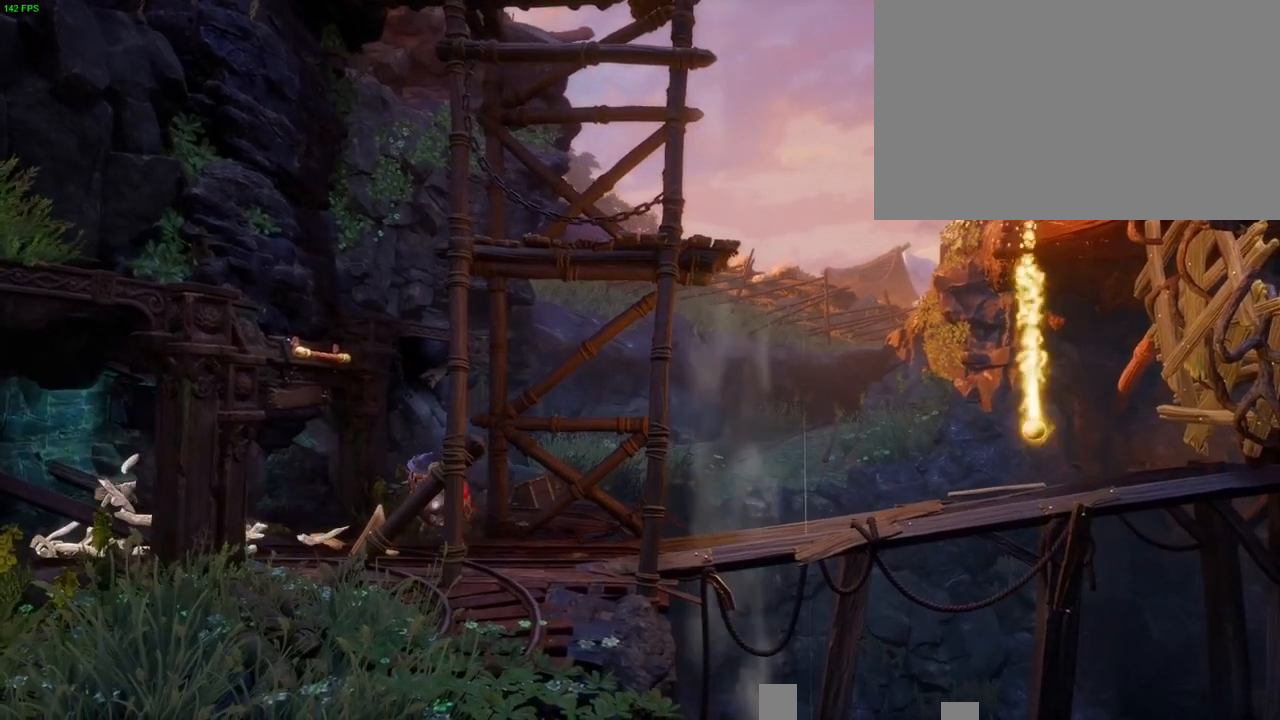
{"dt_ms": 500, "buttons": ["CROSS"], "left_stick": "left", "right_stick": "center", "button_events": [[300, "CROSS", "down"]]}
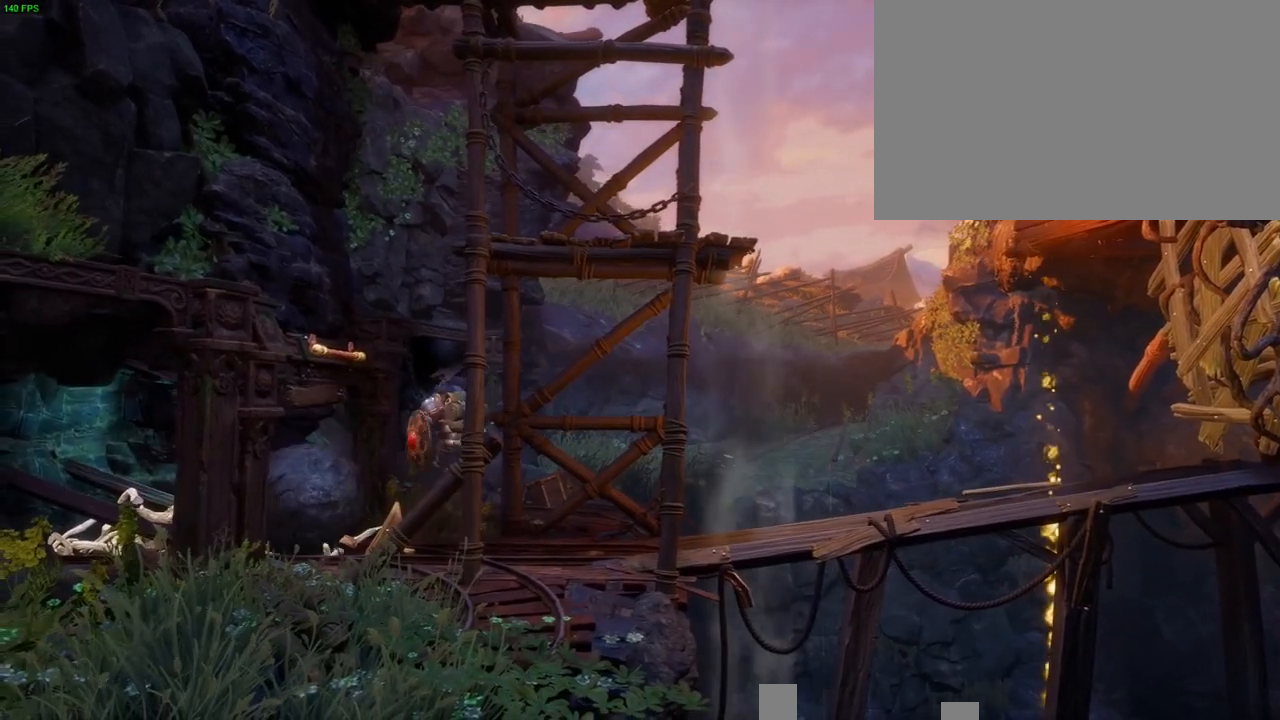
{"dt_ms": 500, "buttons": [], "left_stick": "up-right", "right_stick": "up", "button_events": [[100, "CROSS", "up"]]}
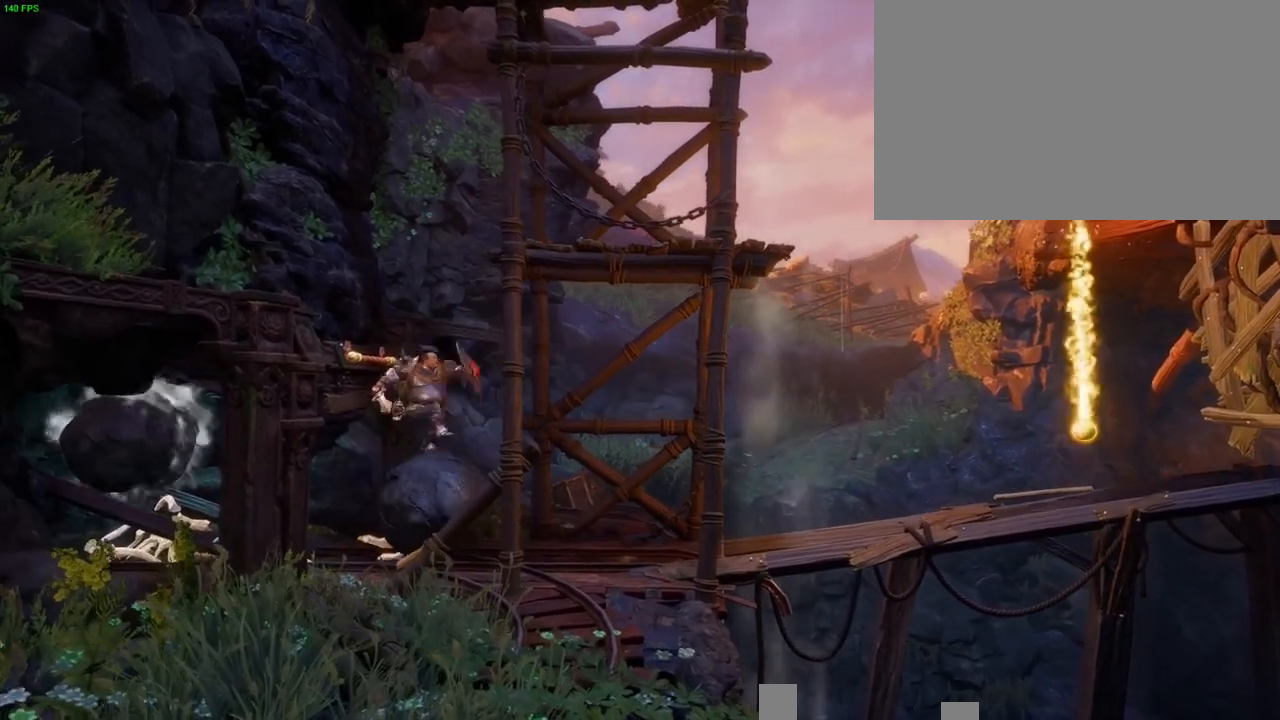
{"dt_ms": 500, "buttons": [], "left_stick": "up-right", "right_stick": "up", "button_events": []}
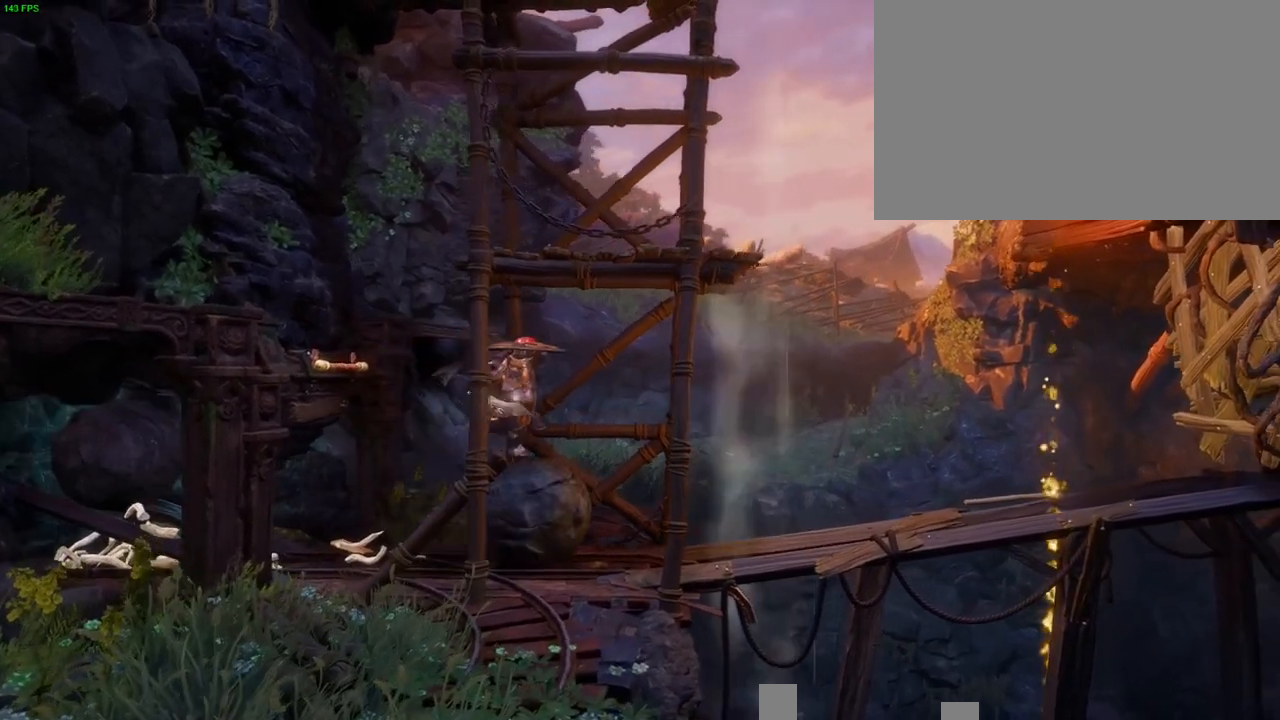
{"dt_ms": 500, "buttons": [], "left_stick": "up-right", "right_stick": "up", "button_events": []}
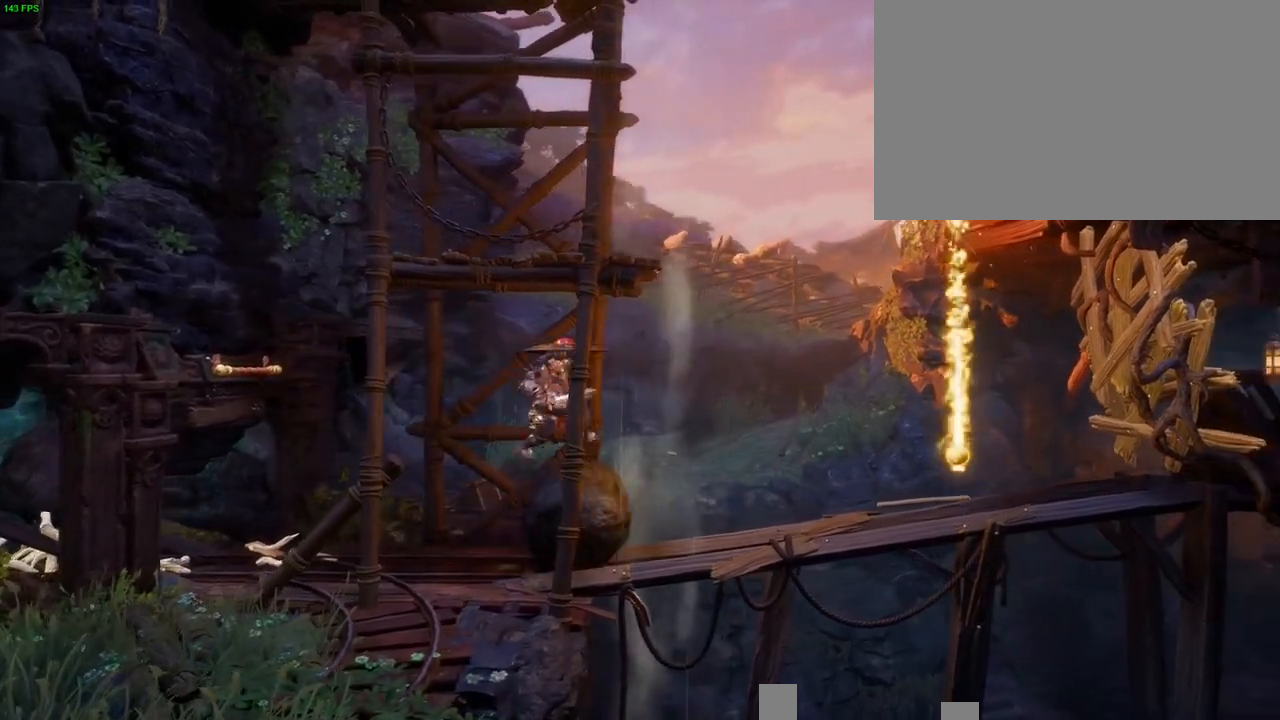
{"dt_ms": 500, "buttons": [], "left_stick": "up-right", "right_stick": "up", "button_events": []}
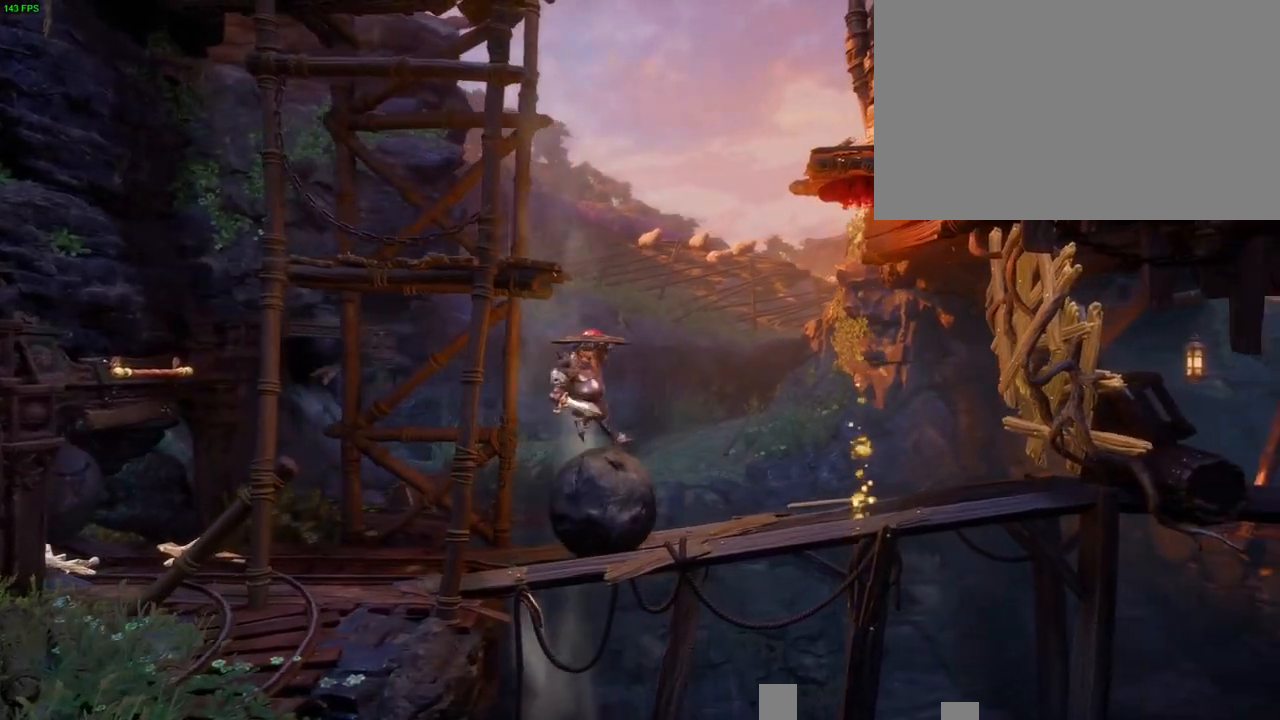
{"dt_ms": 500, "buttons": [], "left_stick": "up-right", "right_stick": "up", "button_events": []}
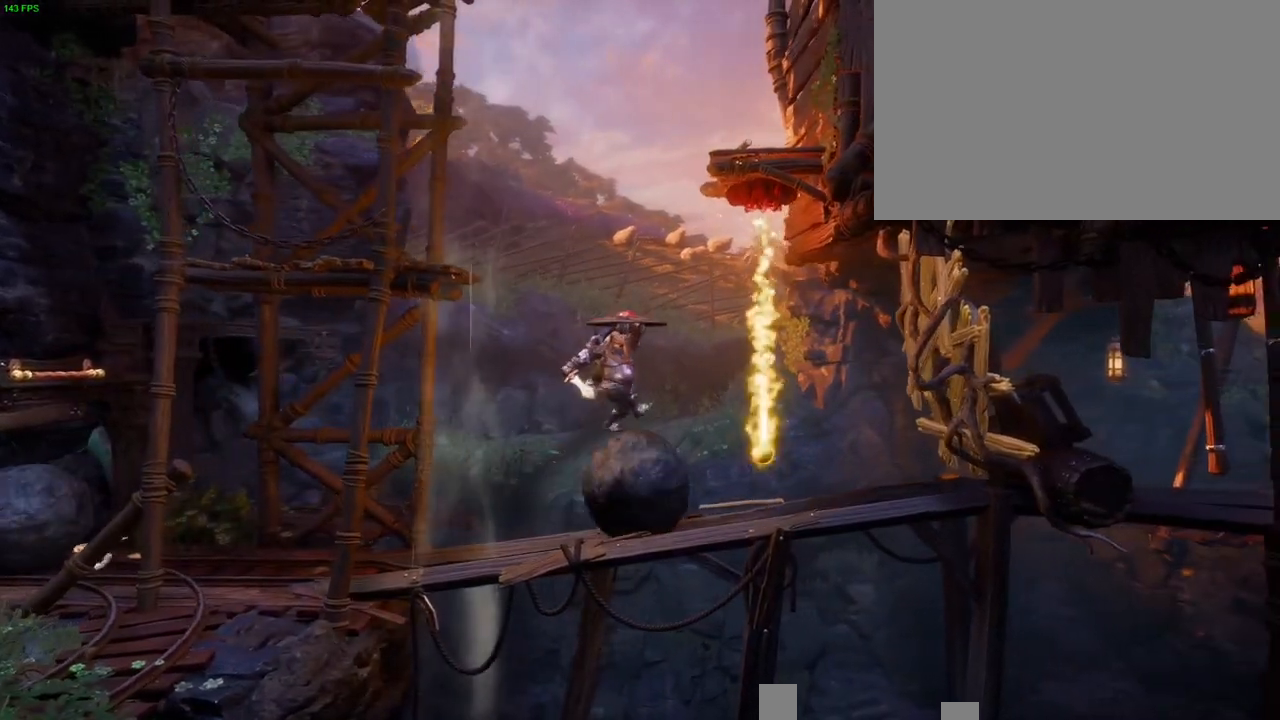
{"dt_ms": 500, "buttons": ["SQUARE"], "left_stick": "up-right", "right_stick": "center", "button_events": [[500, "SQUARE", "down"]]}